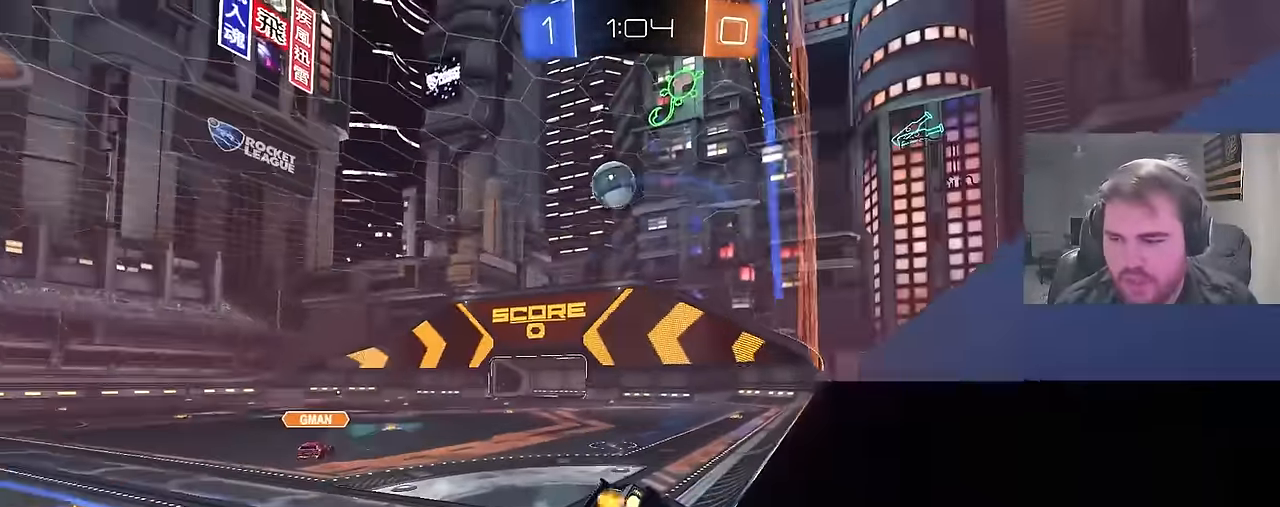
Gameplay with a controller (PlayStation layout); each line is a JSON object with the inputs held at the frame after it. "events" lists button and stick changes between this image and that frame as [ms after this image, input, new state], when the widget could be followed in between.
{"buttons": ["CROSS", "CIRCLE", "R2"], "left_stick": "up-right", "right_stick": "center", "events": [[17, "CROSS", "down"], [50, "left_stick", "down-right"], [133, "CROSS", "up"], [167, "L1", "down"], [283, "L1", "up"], [300, "left_stick", "up"], [400, "CROSS", "down"], [483, "left_stick", "up-right"]]}
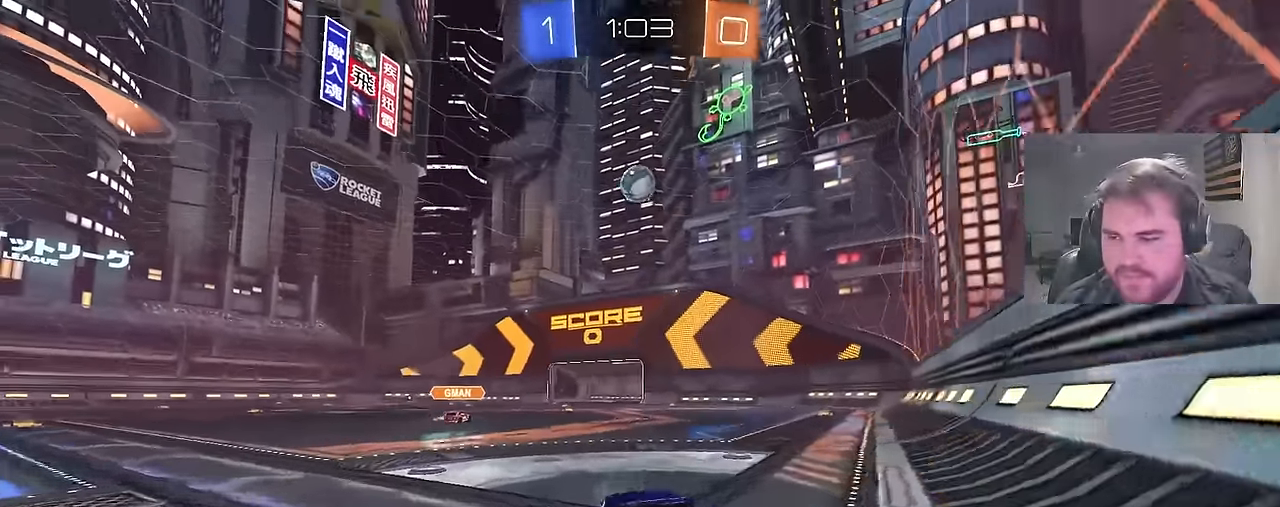
{"buttons": ["CIRCLE", "TRIANGLE", "L1", "R2"], "left_stick": "down", "right_stick": "center", "events": [[33, "CROSS", "up"], [33, "left_stick", "right"], [183, "CROSS", "down"], [183, "left_stick", "up"], [217, "L1", "down"], [233, "CROSS", "up"], [267, "CROSS", "down"], [333, "left_stick", "down"], [467, "TRIANGLE", "down"], [483, "CROSS", "up"]]}
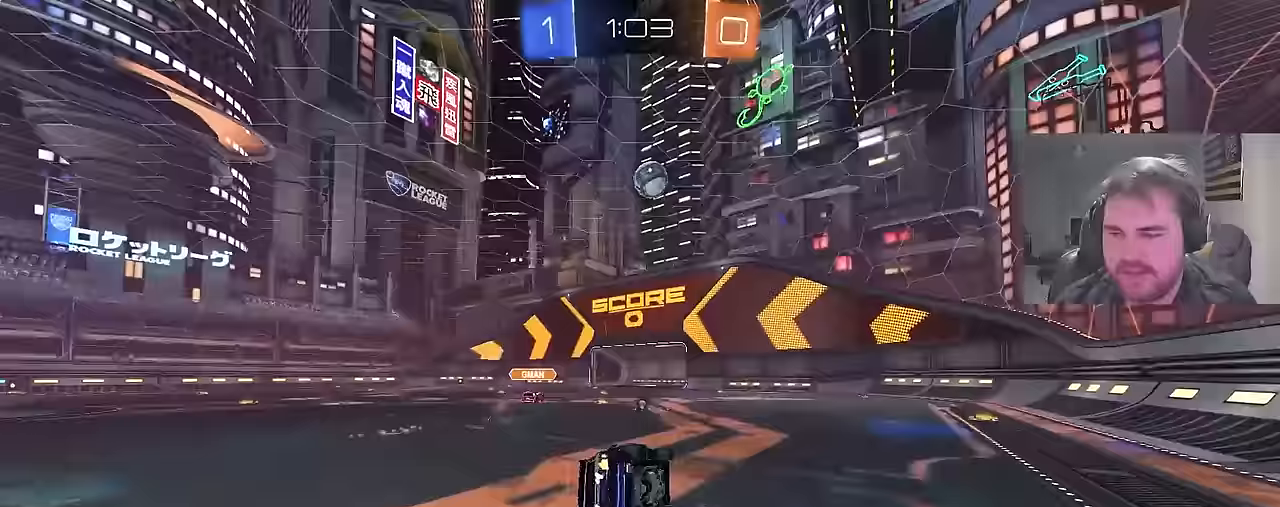
{"buttons": ["L1", "R2"], "left_stick": "left", "right_stick": "center", "events": [[50, "CIRCLE", "up"], [50, "TRIANGLE", "up"], [117, "CIRCLE", "down"], [117, "TRIANGLE", "down"], [133, "CIRCLE", "up"], [167, "left_stick", "left"], [217, "TRIANGLE", "up"]]}
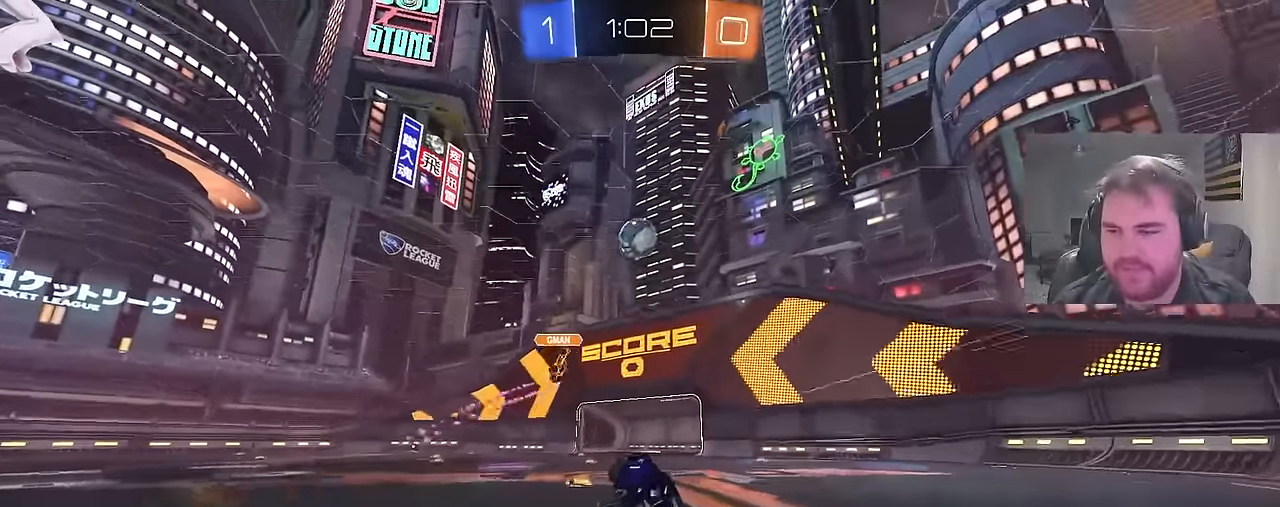
{"buttons": ["R2"], "left_stick": "center", "right_stick": "center", "events": [[33, "L1", "up"], [50, "left_stick", "center"], [200, "left_stick", "left"], [350, "left_stick", "center"]]}
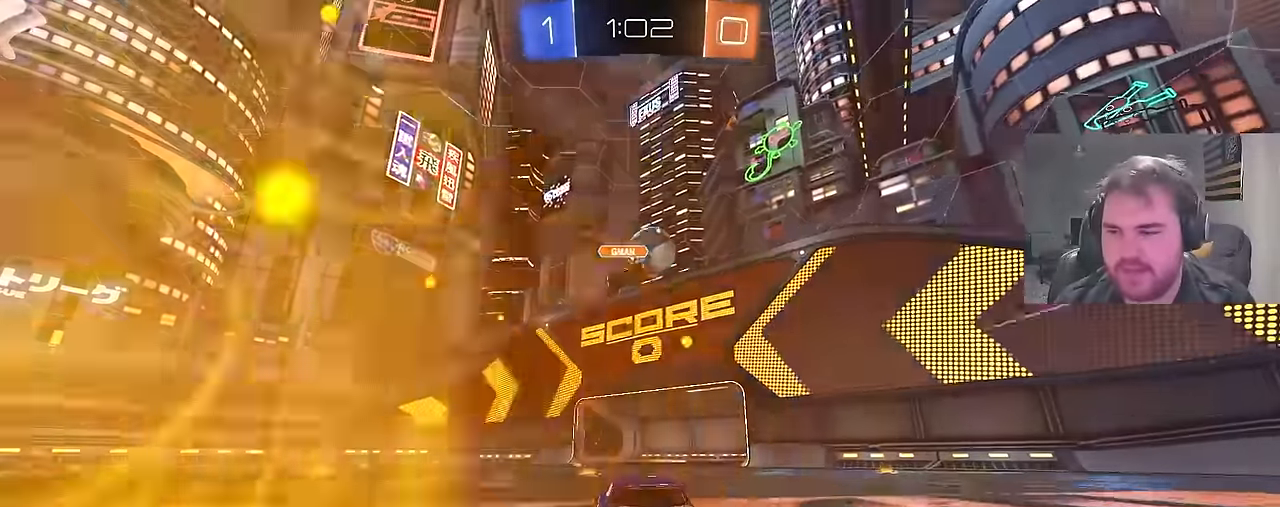
{"buttons": ["R2"], "left_stick": "center", "right_stick": "center", "events": []}
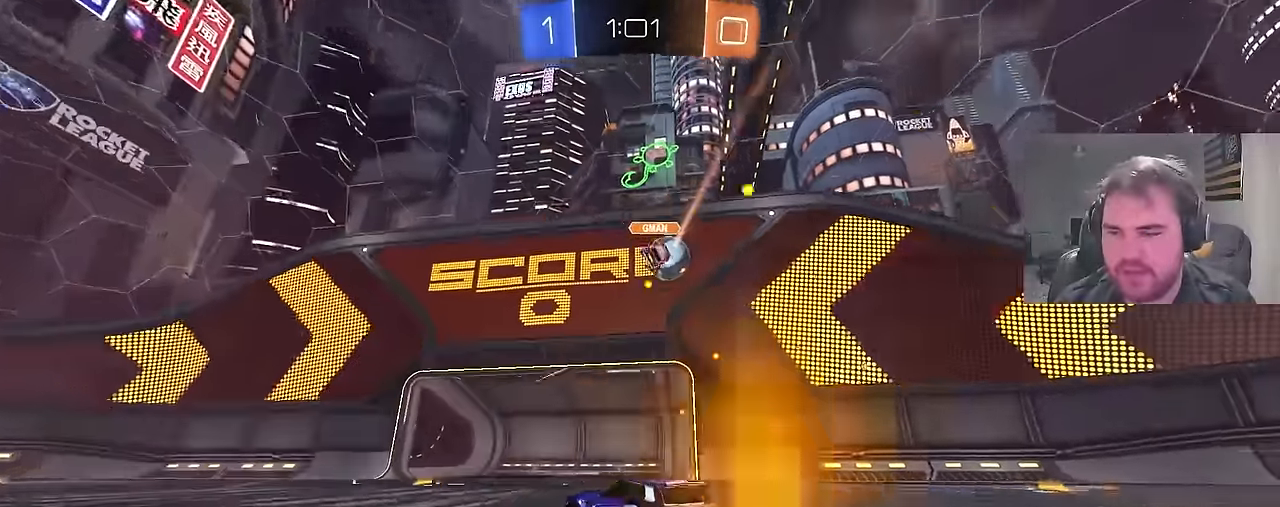
{"buttons": ["R2"], "left_stick": "left", "right_stick": "center", "events": [[383, "left_stick", "left"]]}
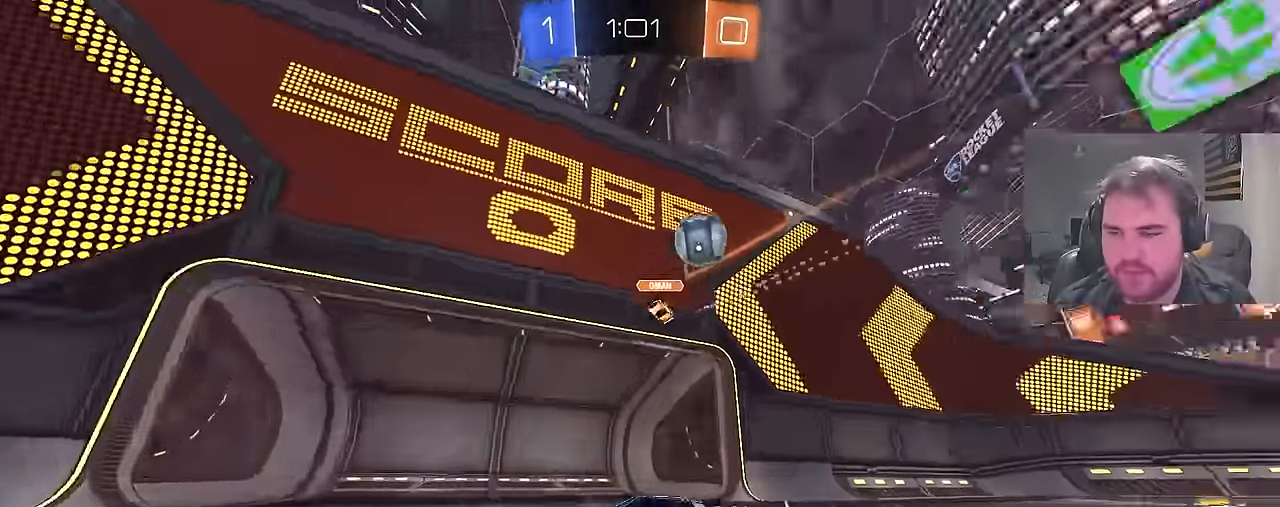
{"buttons": ["R2"], "left_stick": "center", "right_stick": "center", "events": [[150, "left_stick", "center"], [283, "CIRCLE", "down"], [433, "CIRCLE", "up"]]}
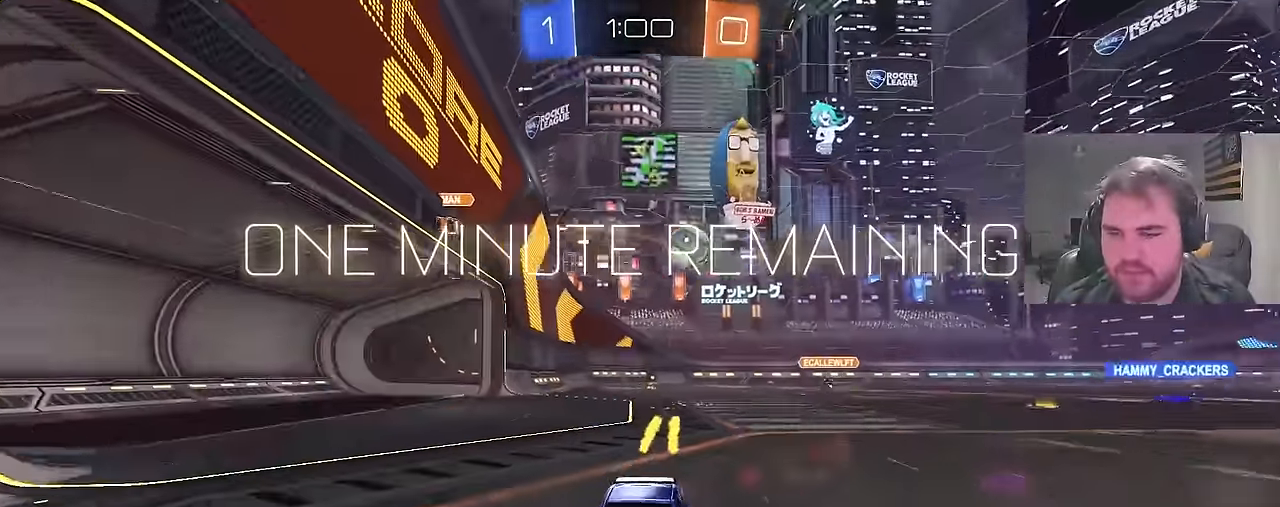
{"buttons": ["R2"], "left_stick": "left", "right_stick": "center", "events": [[350, "left_stick", "left"]]}
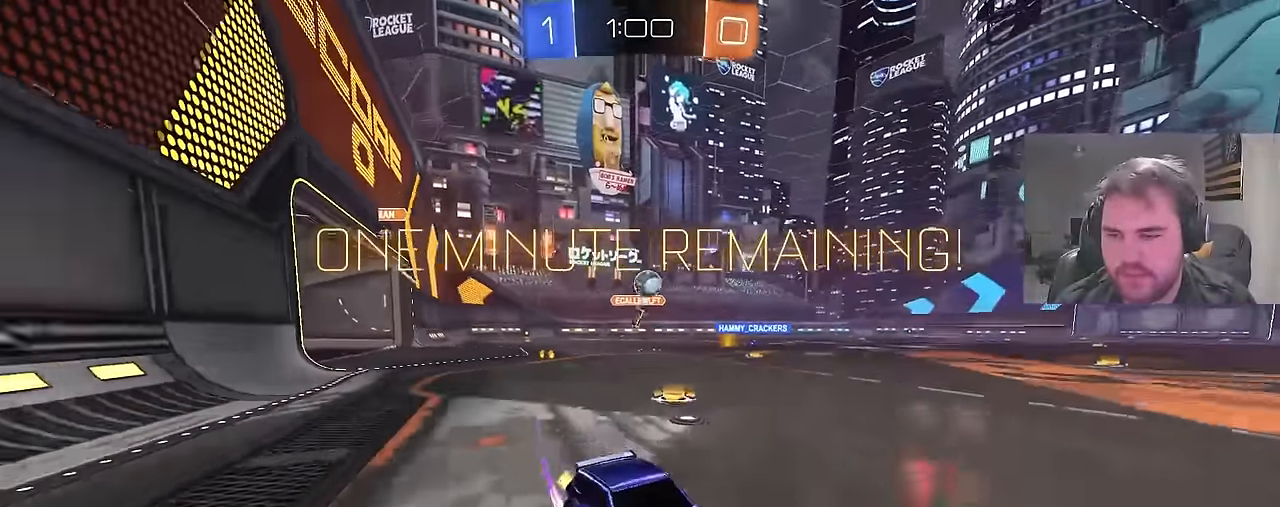
{"buttons": ["R2"], "left_stick": "left", "right_stick": "center", "events": [[133, "left_stick", "center"], [317, "left_stick", "left"]]}
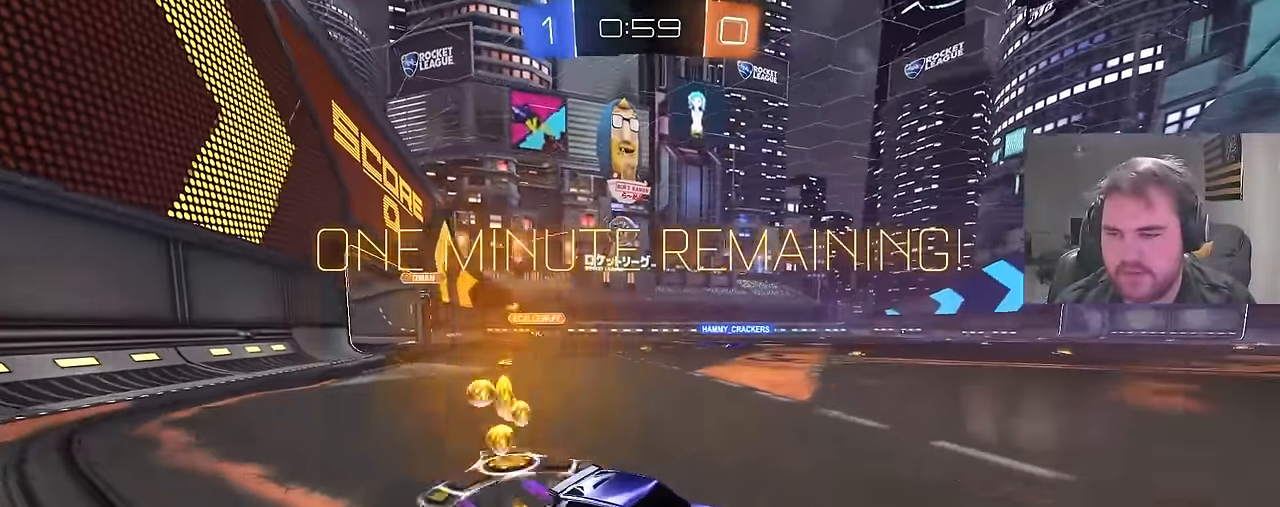
{"buttons": ["R2"], "left_stick": "center", "right_stick": "center", "events": [[67, "left_stick", "center"], [117, "L2", "down"], [117, "R2", "up"], [117, "left_stick", "right"], [350, "left_stick", "center"], [467, "L2", "up"], [467, "R2", "down"]]}
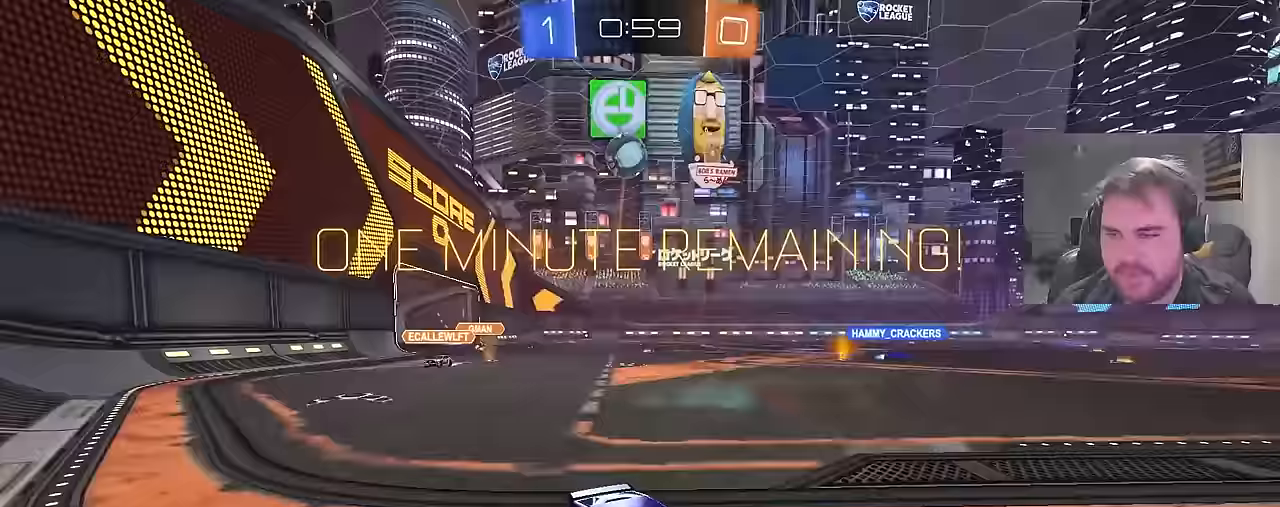
{"buttons": ["CIRCLE", "R2"], "left_stick": "right", "right_stick": "center", "events": [[67, "left_stick", "up-right"], [200, "L2", "down"], [200, "R2", "up"], [233, "left_stick", "center"], [250, "R2", "down"], [317, "L2", "up"], [350, "CIRCLE", "down"], [400, "left_stick", "right"]]}
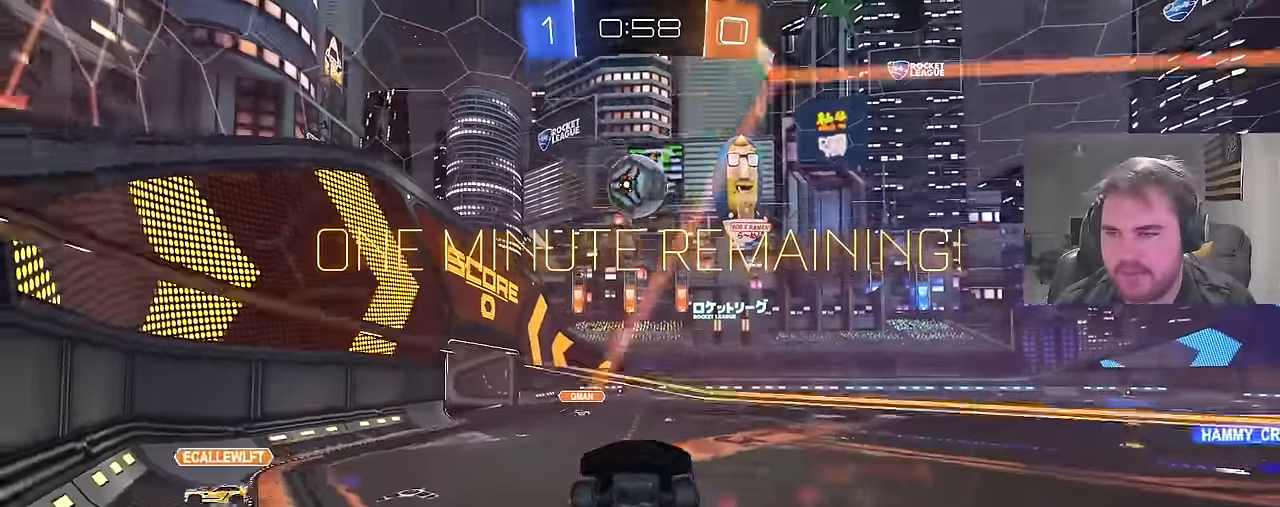
{"buttons": ["R2"], "left_stick": "left", "right_stick": "center", "events": [[17, "CIRCLE", "up"], [33, "left_stick", "center"], [167, "R2", "up"], [250, "left_stick", "left"], [267, "R2", "down"], [350, "left_stick", "center"], [450, "left_stick", "left"]]}
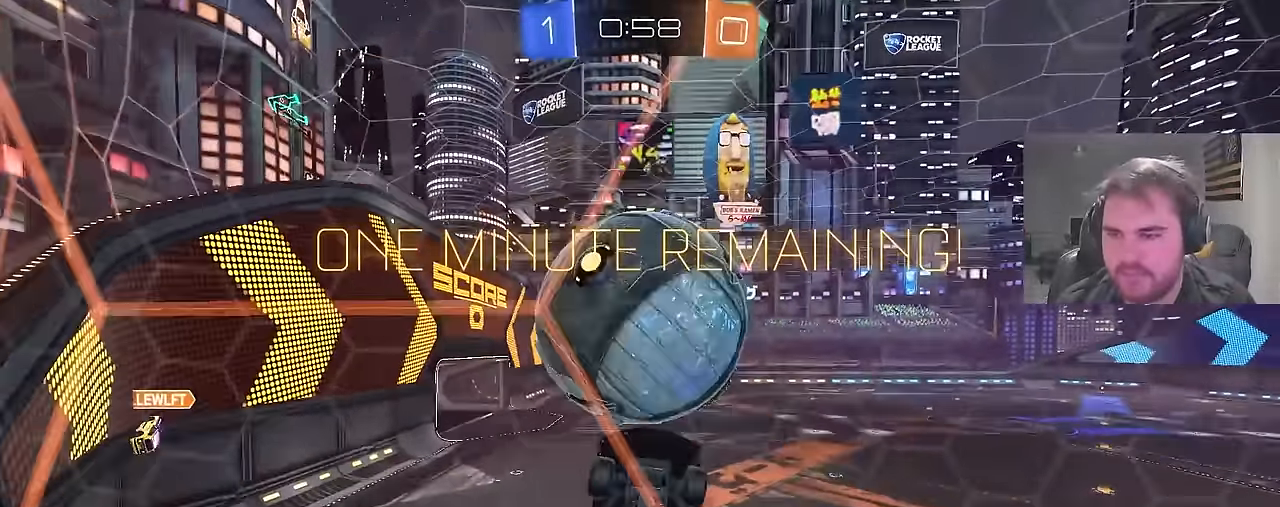
{"buttons": ["R2"], "left_stick": "down-right", "right_stick": "center", "events": [[250, "CROSS", "down"], [283, "left_stick", "down"], [333, "left_stick", "down-right"], [367, "CROSS", "up"]]}
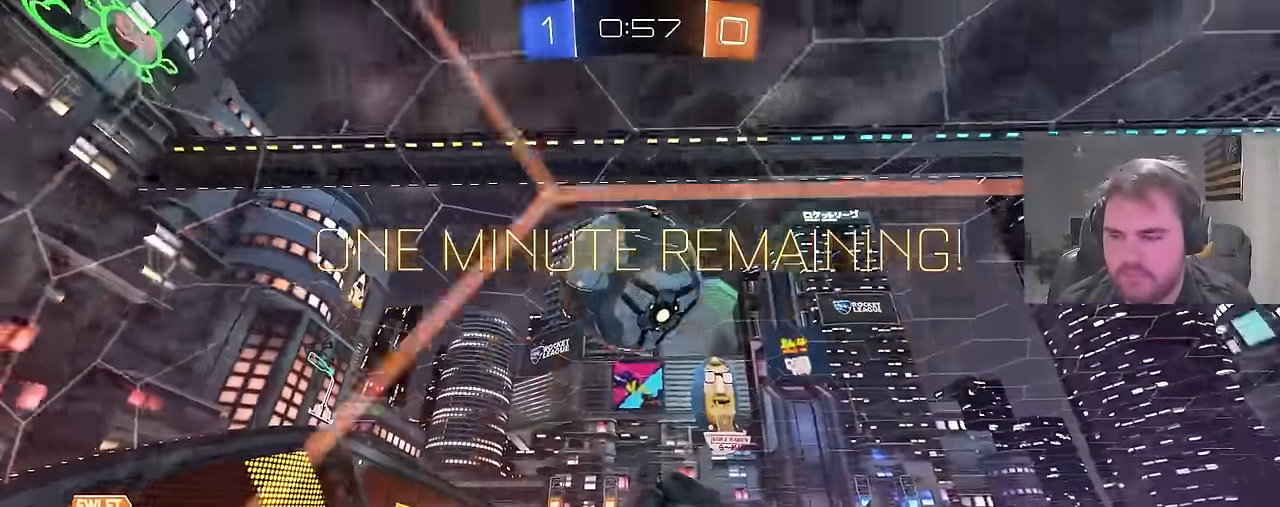
{"buttons": ["CIRCLE", "R1"], "left_stick": "up-left", "right_stick": "center", "events": [[17, "CIRCLE", "down"], [33, "R2", "up"], [50, "left_stick", "up-right"], [67, "R1", "down"], [133, "left_stick", "down-right"], [200, "CIRCLE", "up"], [250, "left_stick", "right"], [283, "CIRCLE", "down"], [483, "left_stick", "up-left"]]}
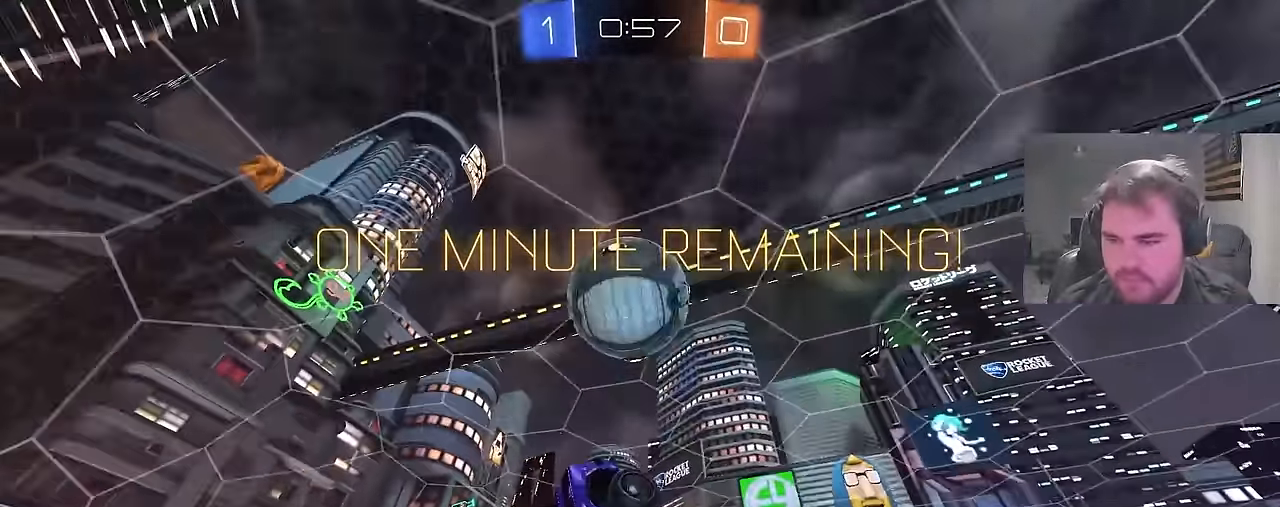
{"buttons": ["R1"], "left_stick": "center", "right_stick": "center", "events": [[233, "left_stick", "down"], [350, "left_stick", "center"], [483, "CIRCLE", "up"]]}
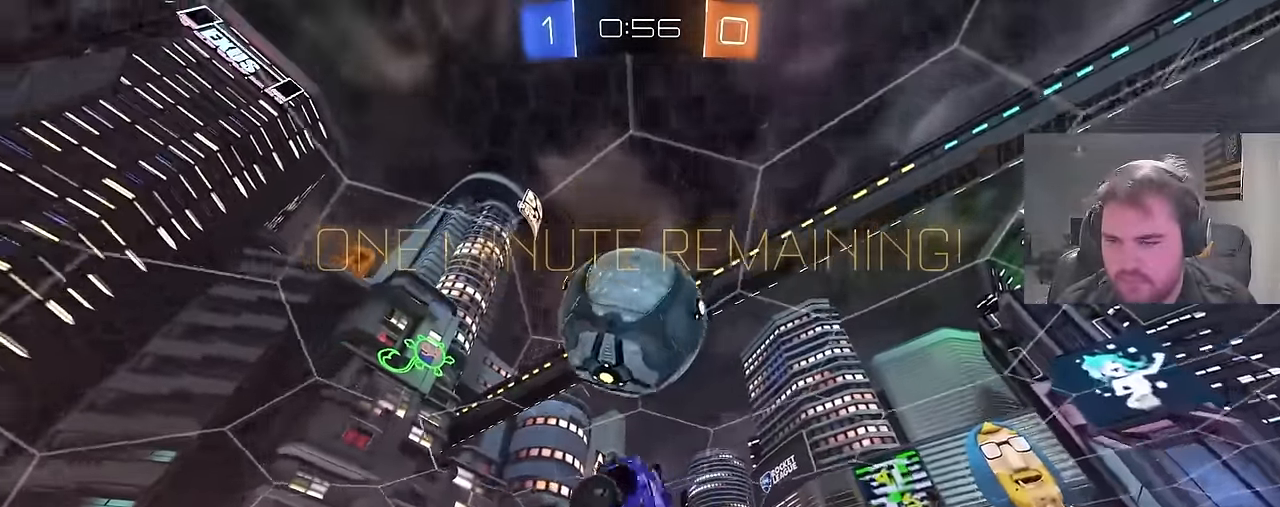
{"buttons": ["CIRCLE", "R1"], "left_stick": "up-left", "right_stick": "center", "events": [[67, "left_stick", "up-right"], [200, "left_stick", "down-right"], [400, "CIRCLE", "down"], [417, "left_stick", "down"], [500, "left_stick", "up-left"]]}
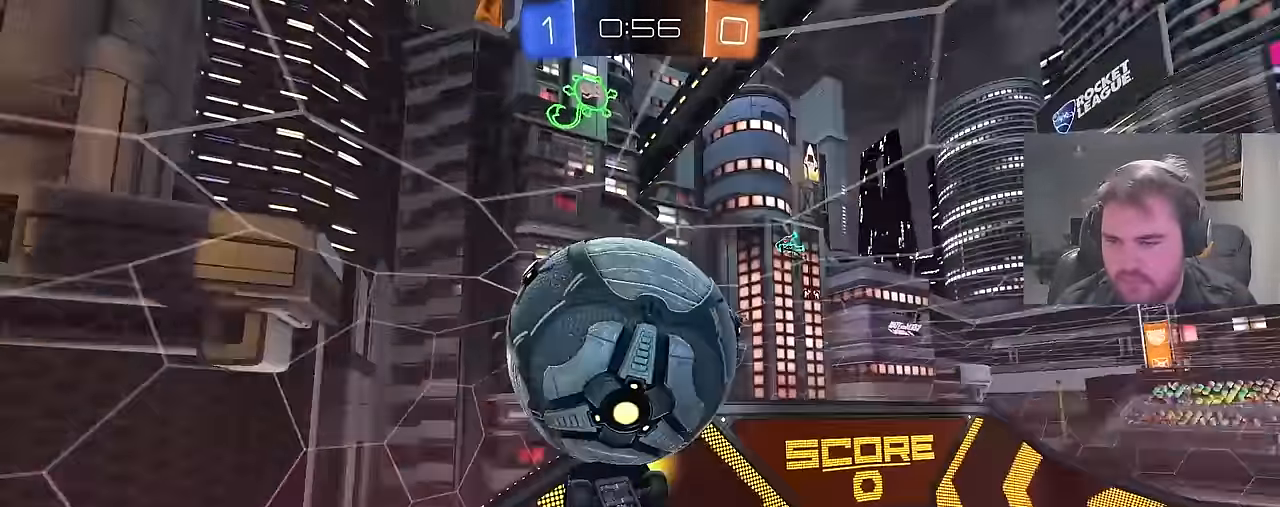
{"buttons": ["R1"], "left_stick": "down-left", "right_stick": "center", "events": [[133, "left_stick", "up"], [383, "left_stick", "down-left"], [483, "CIRCLE", "up"]]}
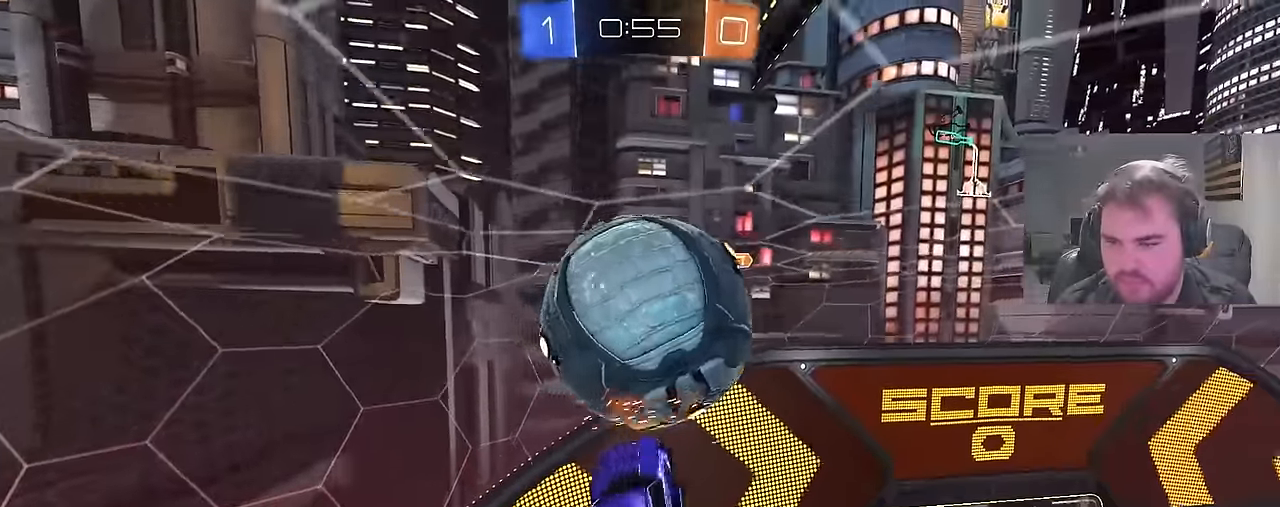
{"buttons": ["R1"], "left_stick": "up-right", "right_stick": "center", "events": [[100, "CIRCLE", "down"], [400, "left_stick", "up-left"], [467, "CIRCLE", "up"], [500, "left_stick", "up-right"]]}
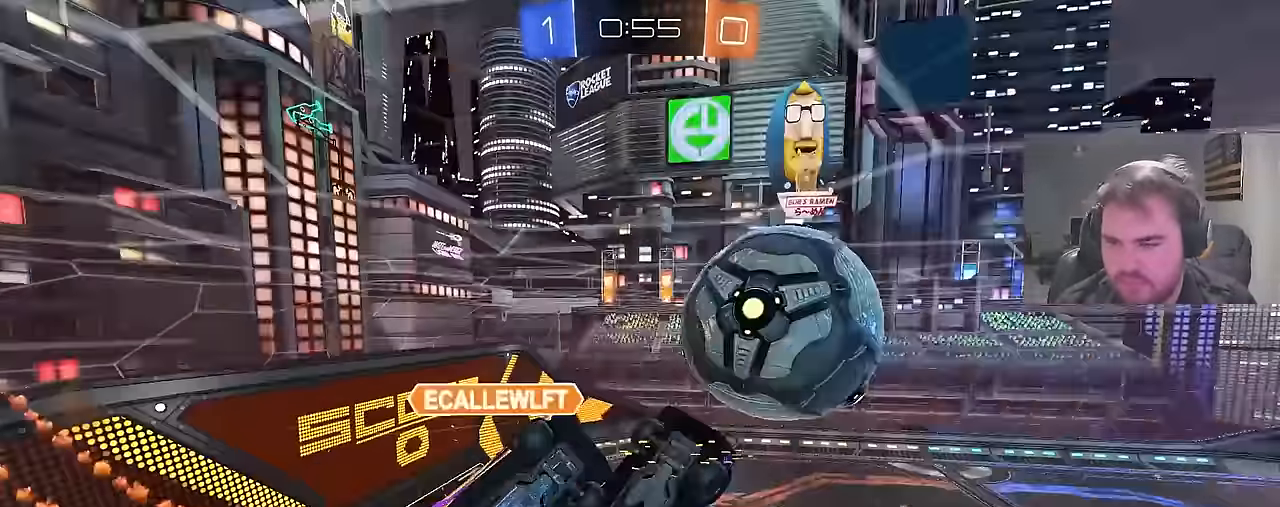
{"buttons": ["R1"], "left_stick": "up-left", "right_stick": "center", "events": [[217, "left_stick", "up-left"]]}
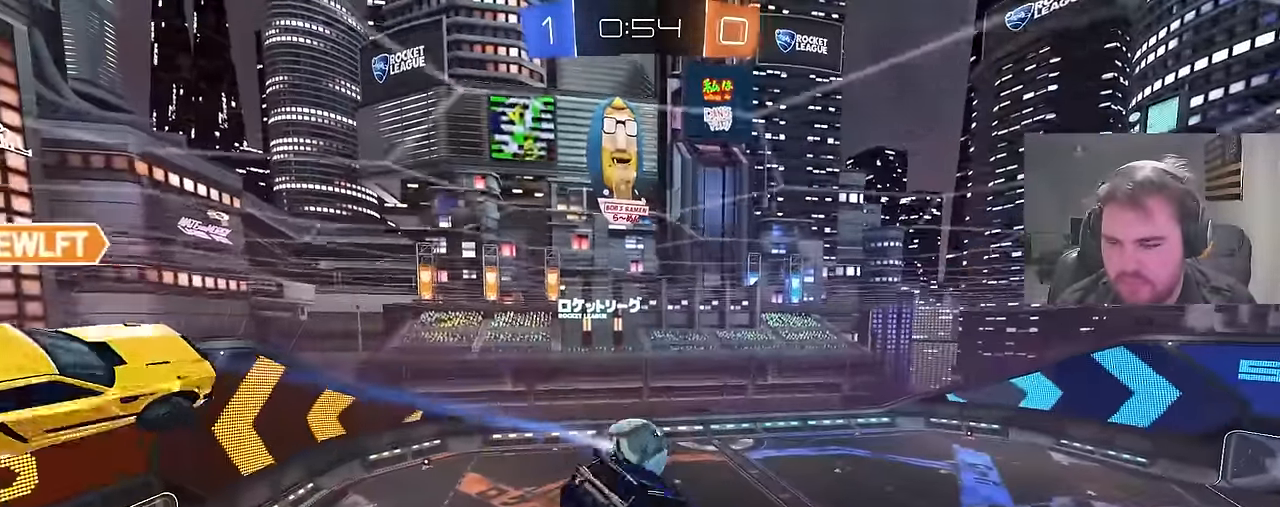
{"buttons": ["R1"], "left_stick": "up-left", "right_stick": "center", "events": [[50, "left_stick", "up-right"], [217, "left_stick", "down-right"], [283, "left_stick", "down-left"], [350, "left_stick", "left"], [450, "left_stick", "up-left"]]}
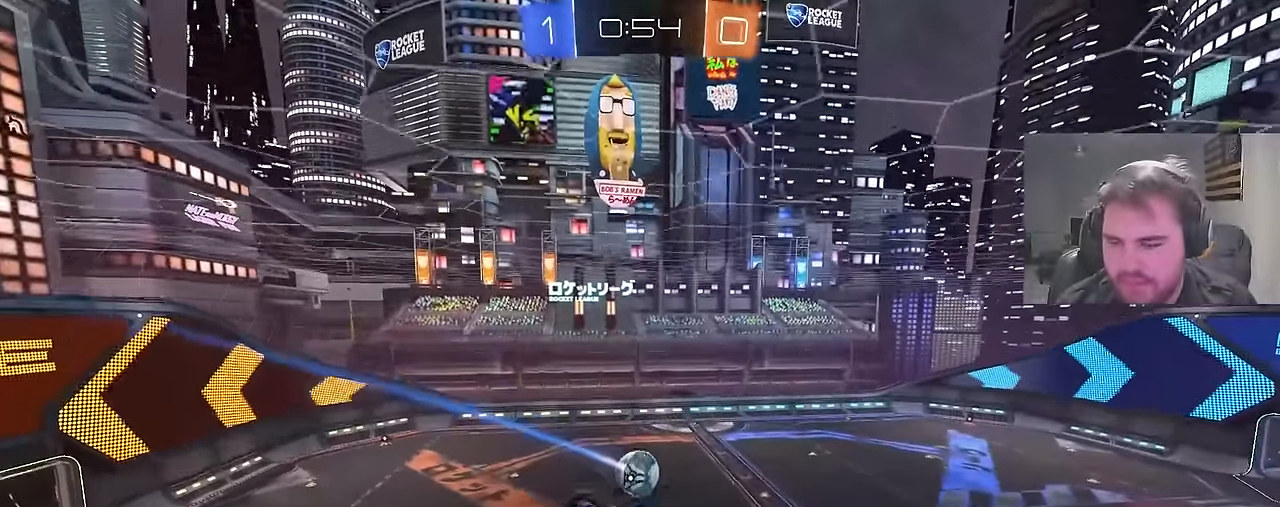
{"buttons": ["CIRCLE"], "left_stick": "center", "right_stick": "center", "events": [[100, "left_stick", "up"], [283, "CIRCLE", "down"], [283, "left_stick", "right"], [483, "left_stick", "center"], [500, "R1", "up"]]}
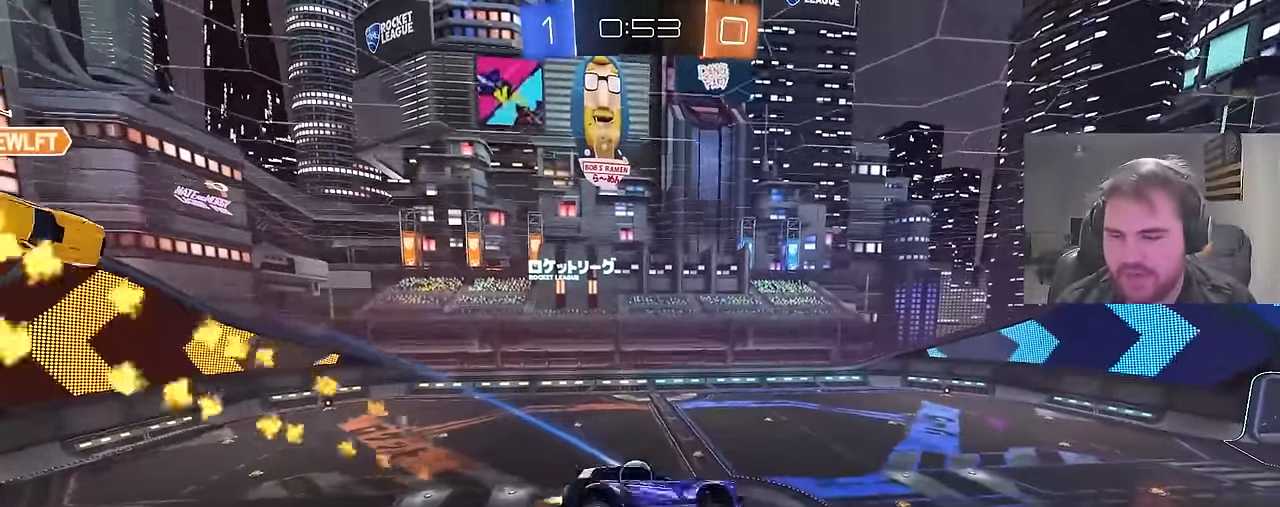
{"buttons": [], "left_stick": "center", "right_stick": "center", "events": [[250, "L1", "down"], [250, "left_stick", "left"], [283, "CIRCLE", "up"], [333, "left_stick", "center"], [350, "TRIANGLE", "down"], [367, "L1", "up"], [467, "TRIANGLE", "up"]]}
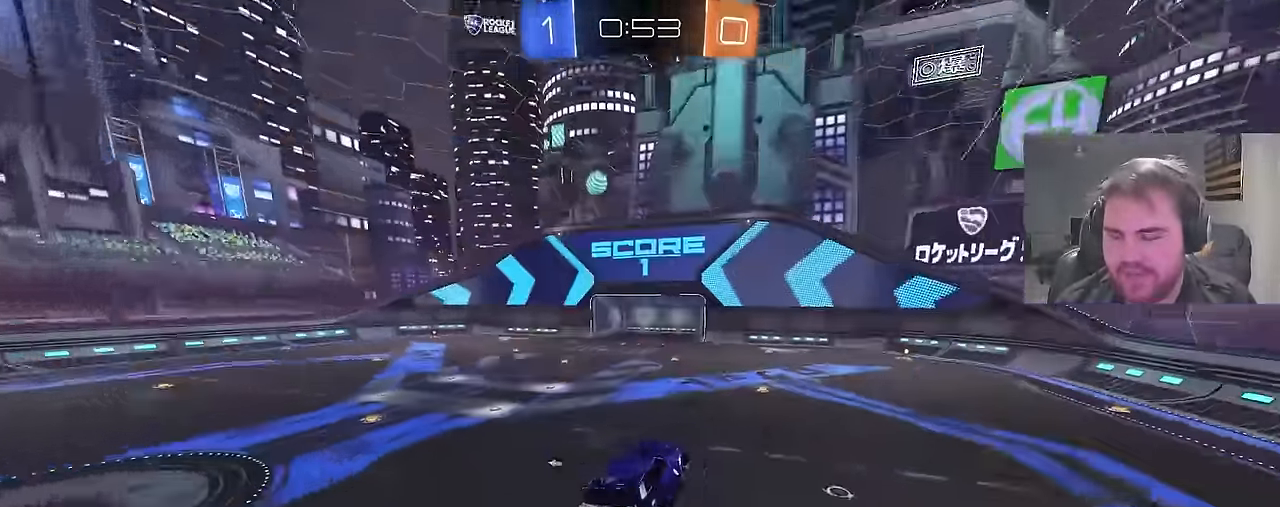
{"buttons": ["CROSS", "CIRCLE", "R2"], "left_stick": "up-right", "right_stick": "center", "events": [[100, "R2", "down"], [183, "CIRCLE", "down"], [217, "left_stick", "right"], [367, "left_stick", "center"], [450, "CROSS", "down"], [500, "left_stick", "up-right"]]}
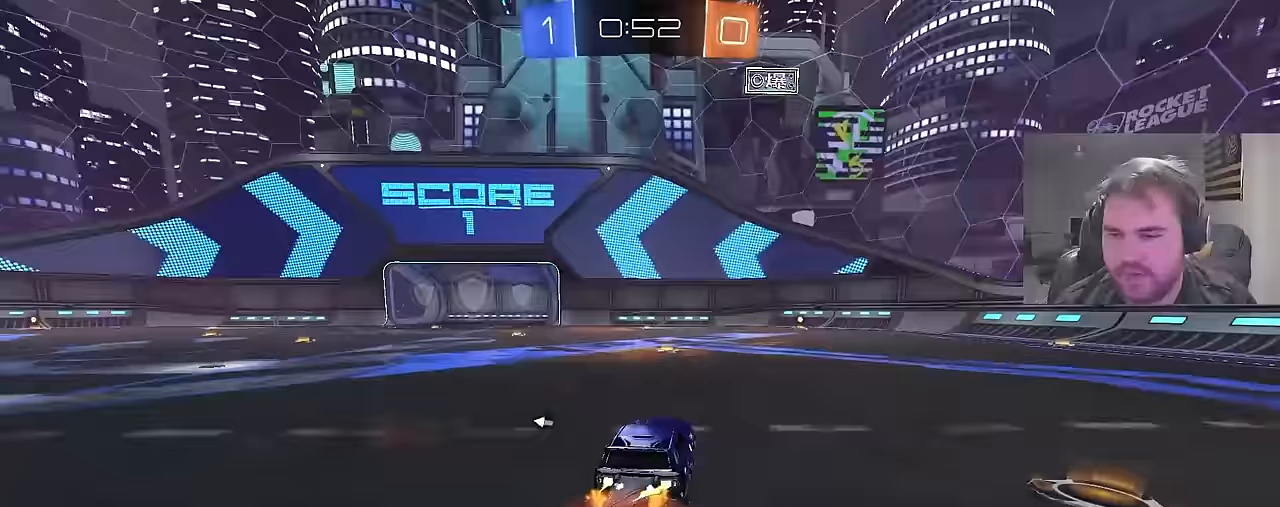
{"buttons": ["L1", "R2"], "left_stick": "right", "right_stick": "center", "events": [[17, "CROSS", "up"], [33, "L1", "down"], [67, "CROSS", "down"], [150, "CIRCLE", "up"], [150, "SQUARE", "down"], [150, "left_stick", "down-right"], [200, "left_stick", "down"], [233, "CROSS", "up"], [233, "R2", "up"], [283, "SQUARE", "up"], [383, "left_stick", "right"], [467, "R2", "down"]]}
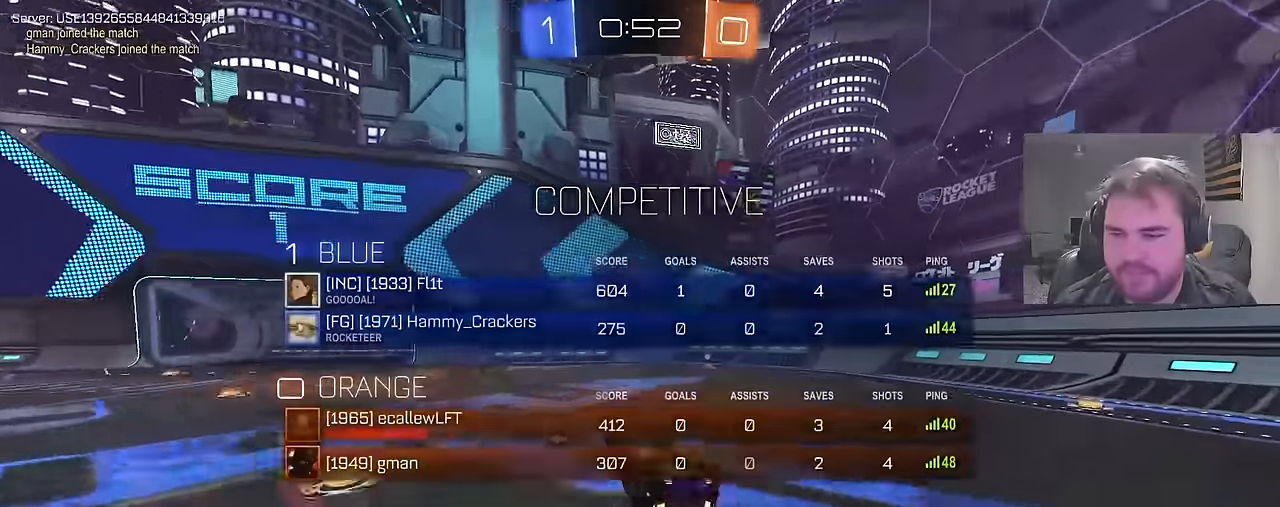
{"buttons": ["R2"], "left_stick": "center", "right_stick": "center", "events": [[50, "R2", "up"], [200, "TRIANGLE", "down"], [300, "TRIANGLE", "up"], [317, "L1", "up"], [333, "left_stick", "center"], [383, "R2", "down"]]}
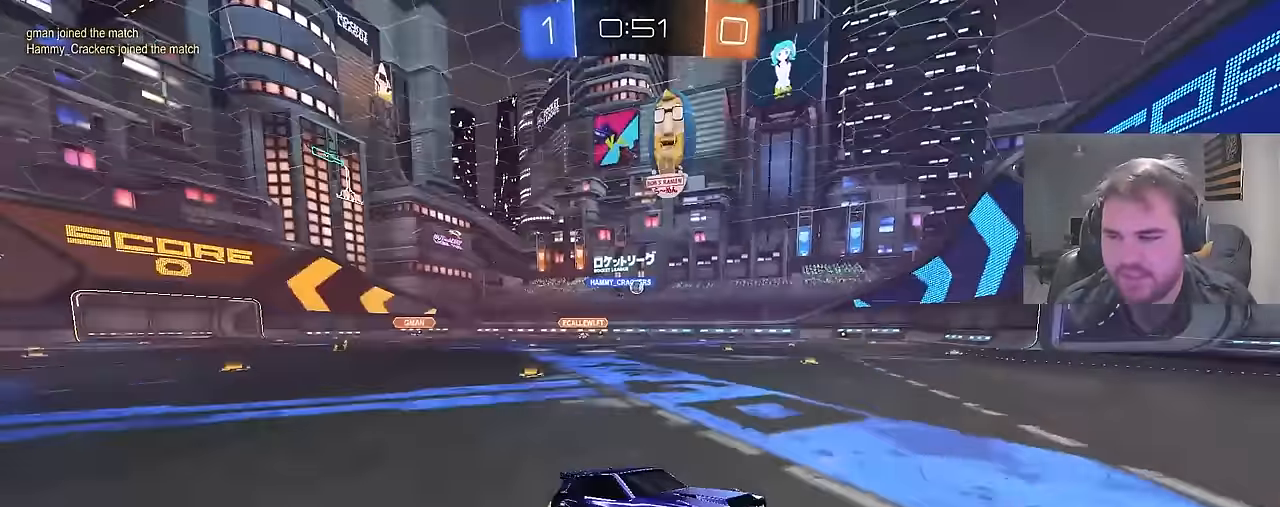
{"buttons": ["CIRCLE", "R2"], "left_stick": "left", "right_stick": "center", "events": [[67, "left_stick", "left"], [333, "CIRCLE", "down"]]}
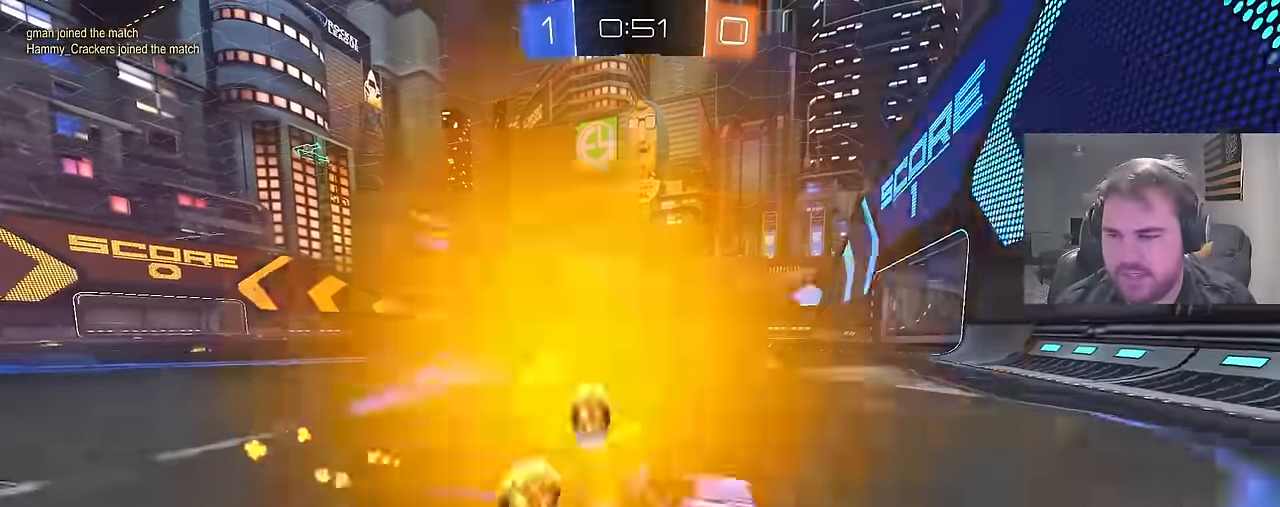
{"buttons": ["R2"], "left_stick": "up-left", "right_stick": "center", "events": [[67, "left_stick", "up-left"], [317, "CIRCLE", "up"]]}
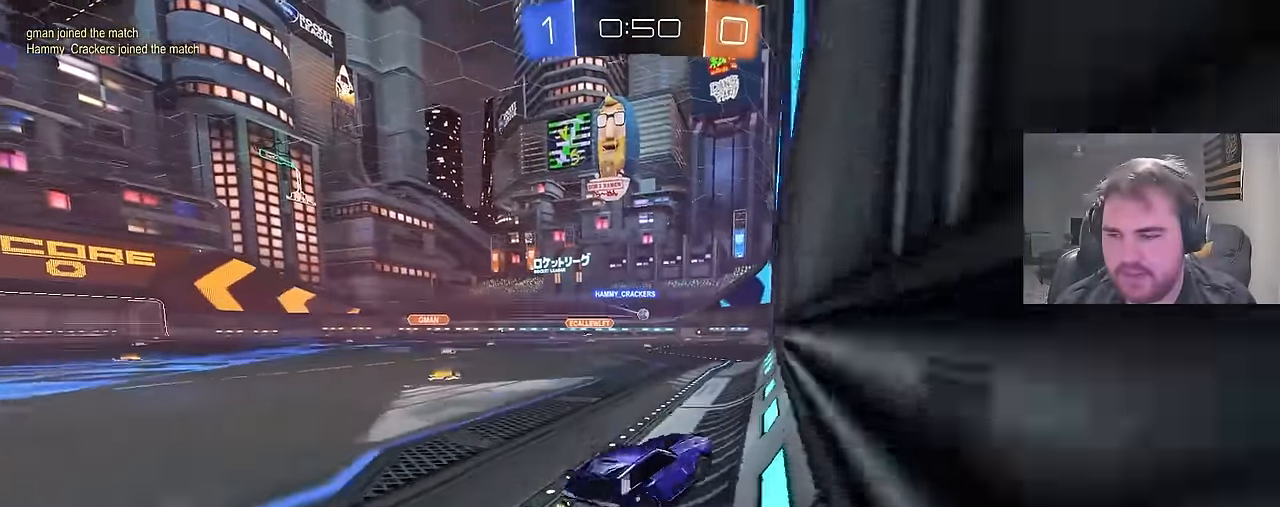
{"buttons": ["R2"], "left_stick": "center", "right_stick": "center", "events": [[317, "left_stick", "center"]]}
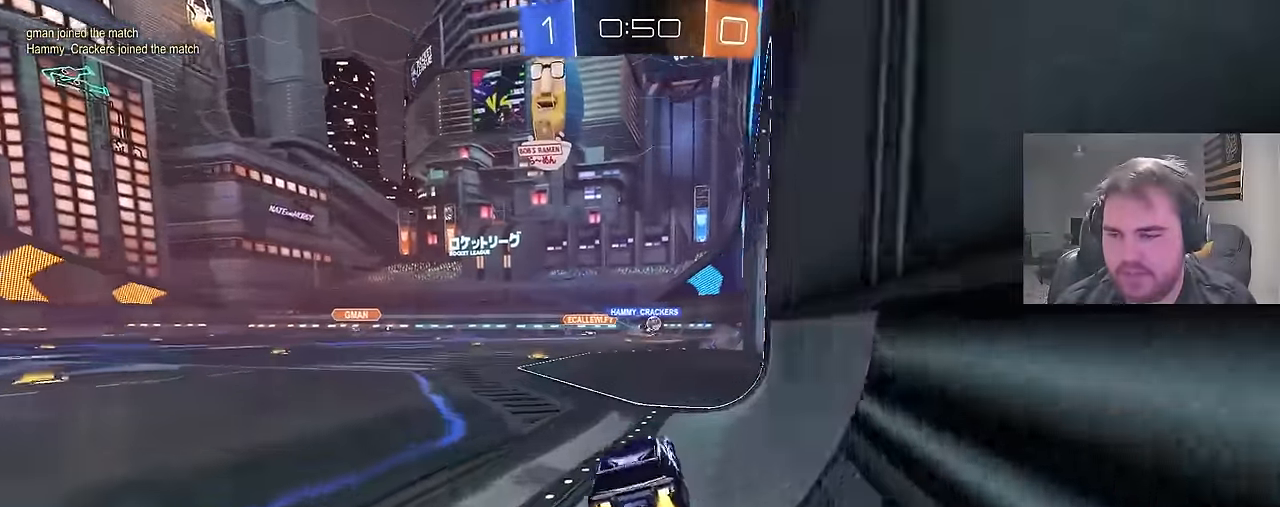
{"buttons": ["R2"], "left_stick": "center", "right_stick": "center", "events": [[200, "left_stick", "up-right"], [350, "left_stick", "center"]]}